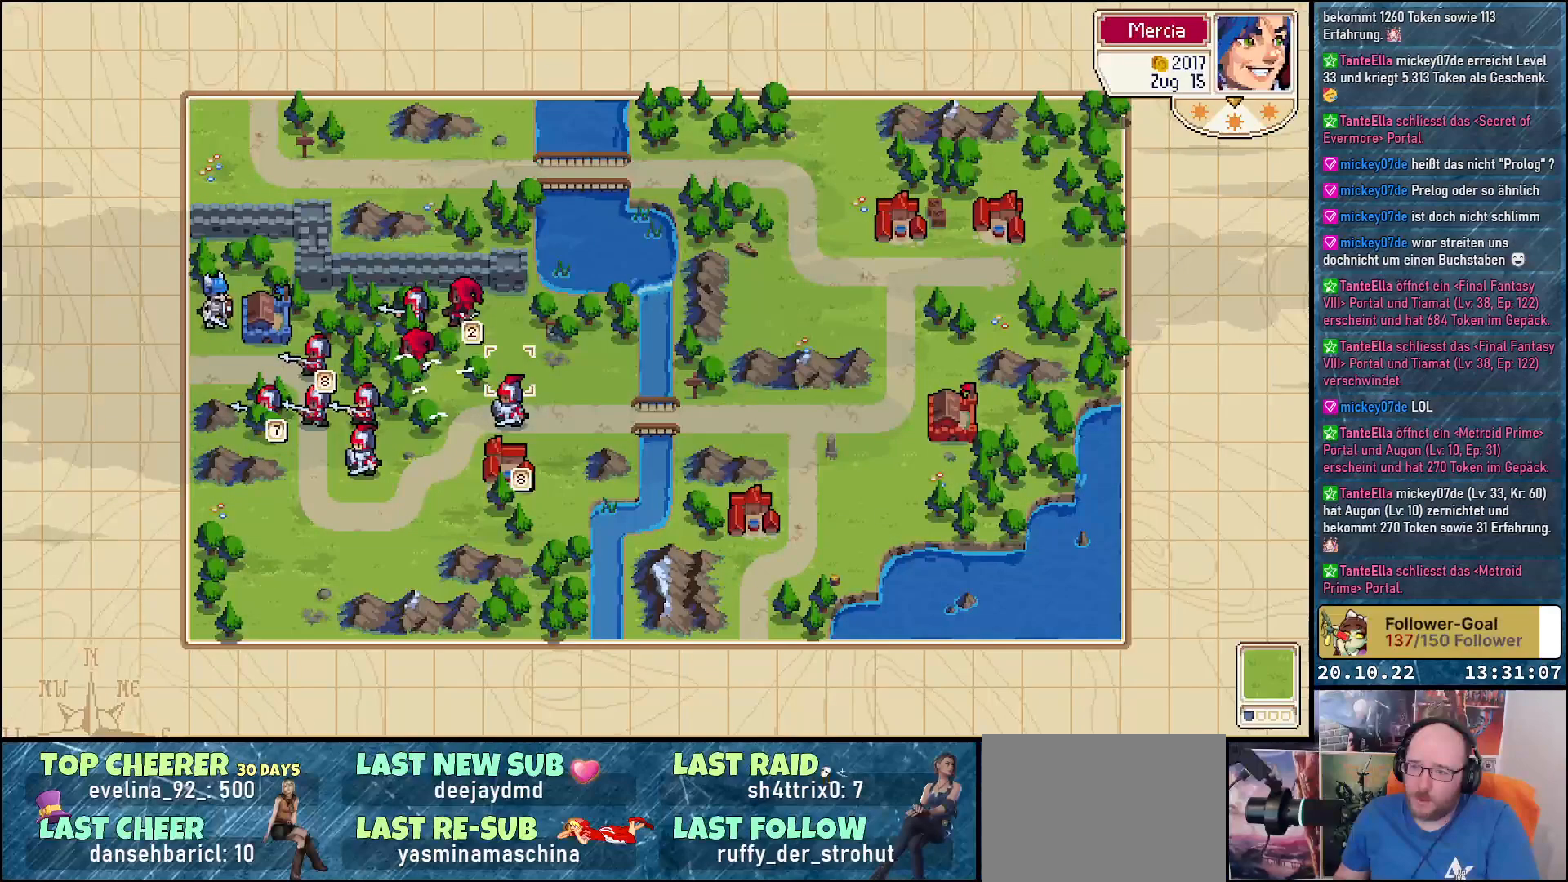
Gameplay with a controller (Xbox layout); each line is a JSON object with the inputs held at the frame after it. "events" lists button and stick changes between this image and that frame as [ms after this image, input, new state], when the widget could be followed in between. Not read: left_stick.
{"buttons": ["DPAD_UP"], "right_stick": "center", "events": [[450, "DPAD_UP", "down"]]}
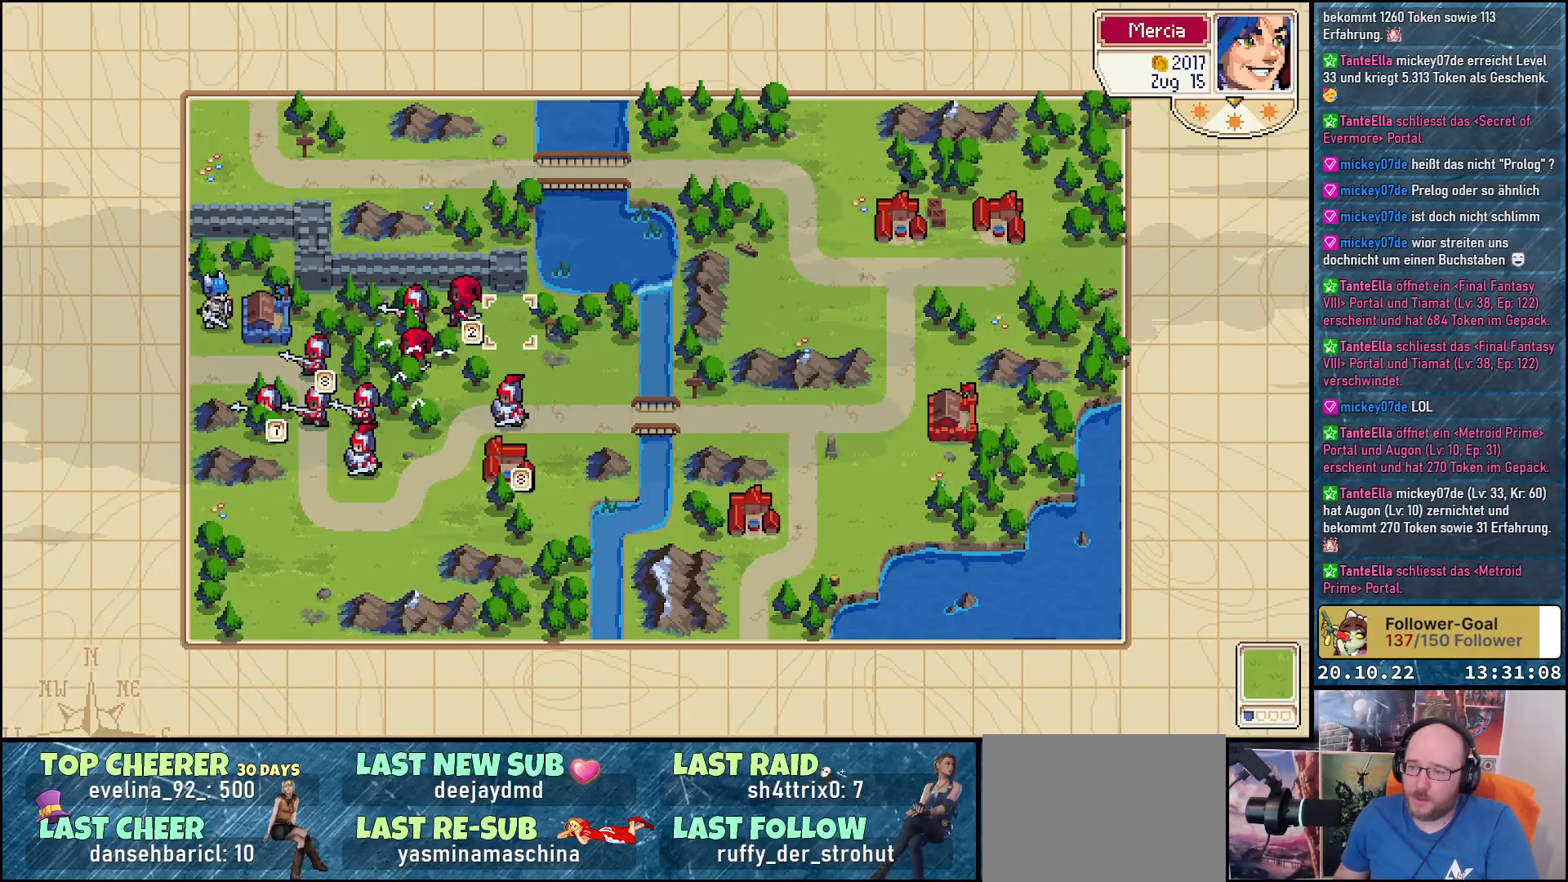
{"buttons": ["DPAD_LEFT"], "right_stick": "center", "events": [[67, "DPAD_UP", "up"], [217, "DPAD_LEFT", "down"], [350, "DPAD_LEFT", "up"], [417, "DPAD_LEFT", "down"]]}
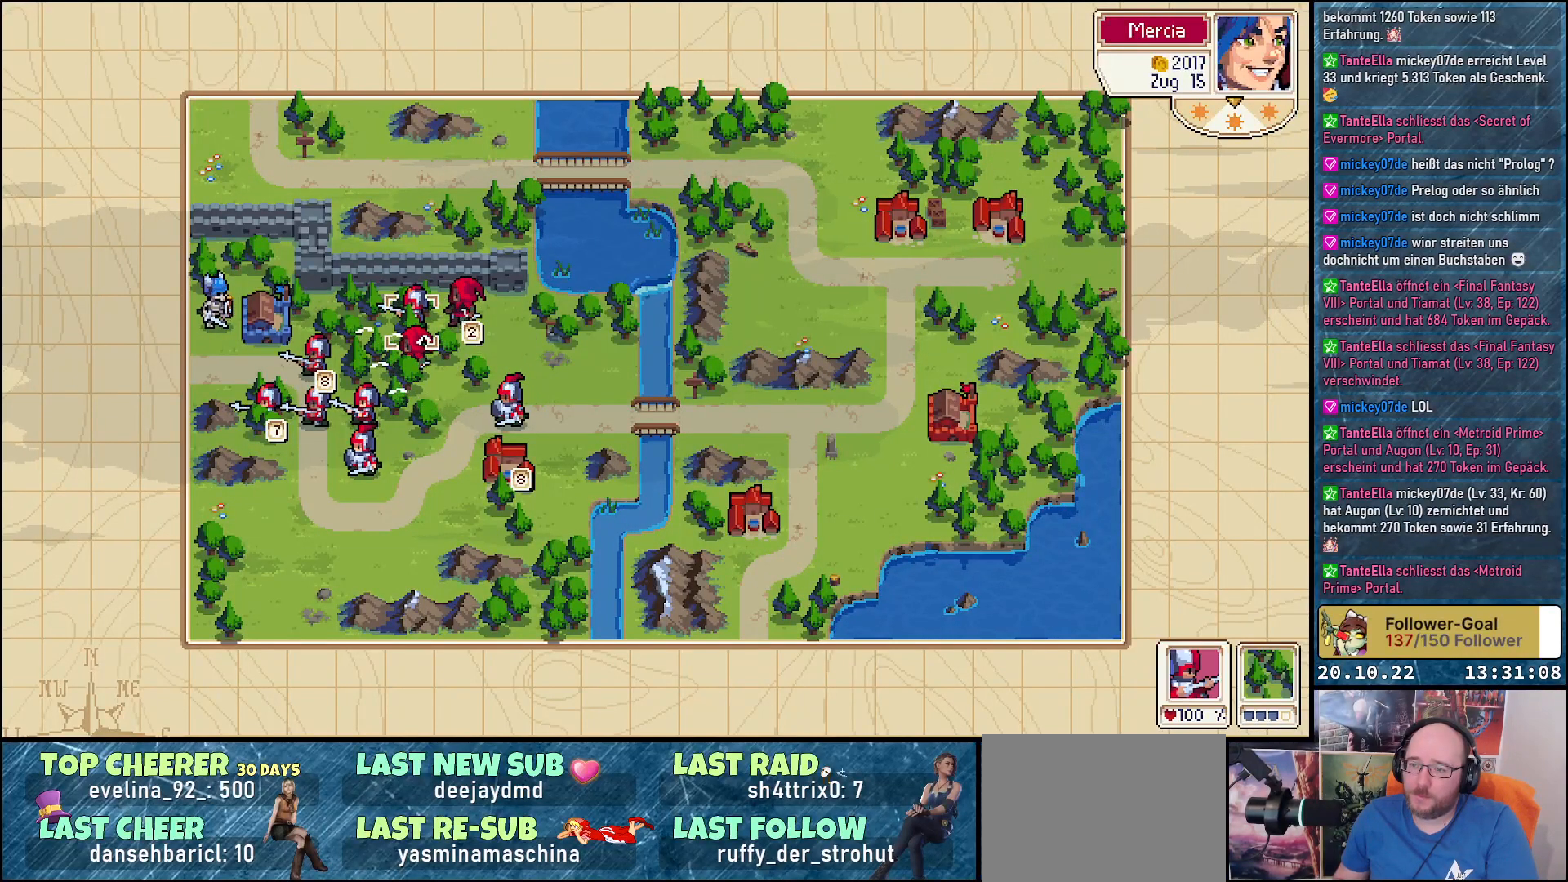
{"buttons": [], "right_stick": "center", "events": [[33, "DPAD_LEFT", "up"], [117, "A", "down"], [233, "A", "up"], [383, "DPAD_LEFT", "down"], [500, "DPAD_LEFT", "up"]]}
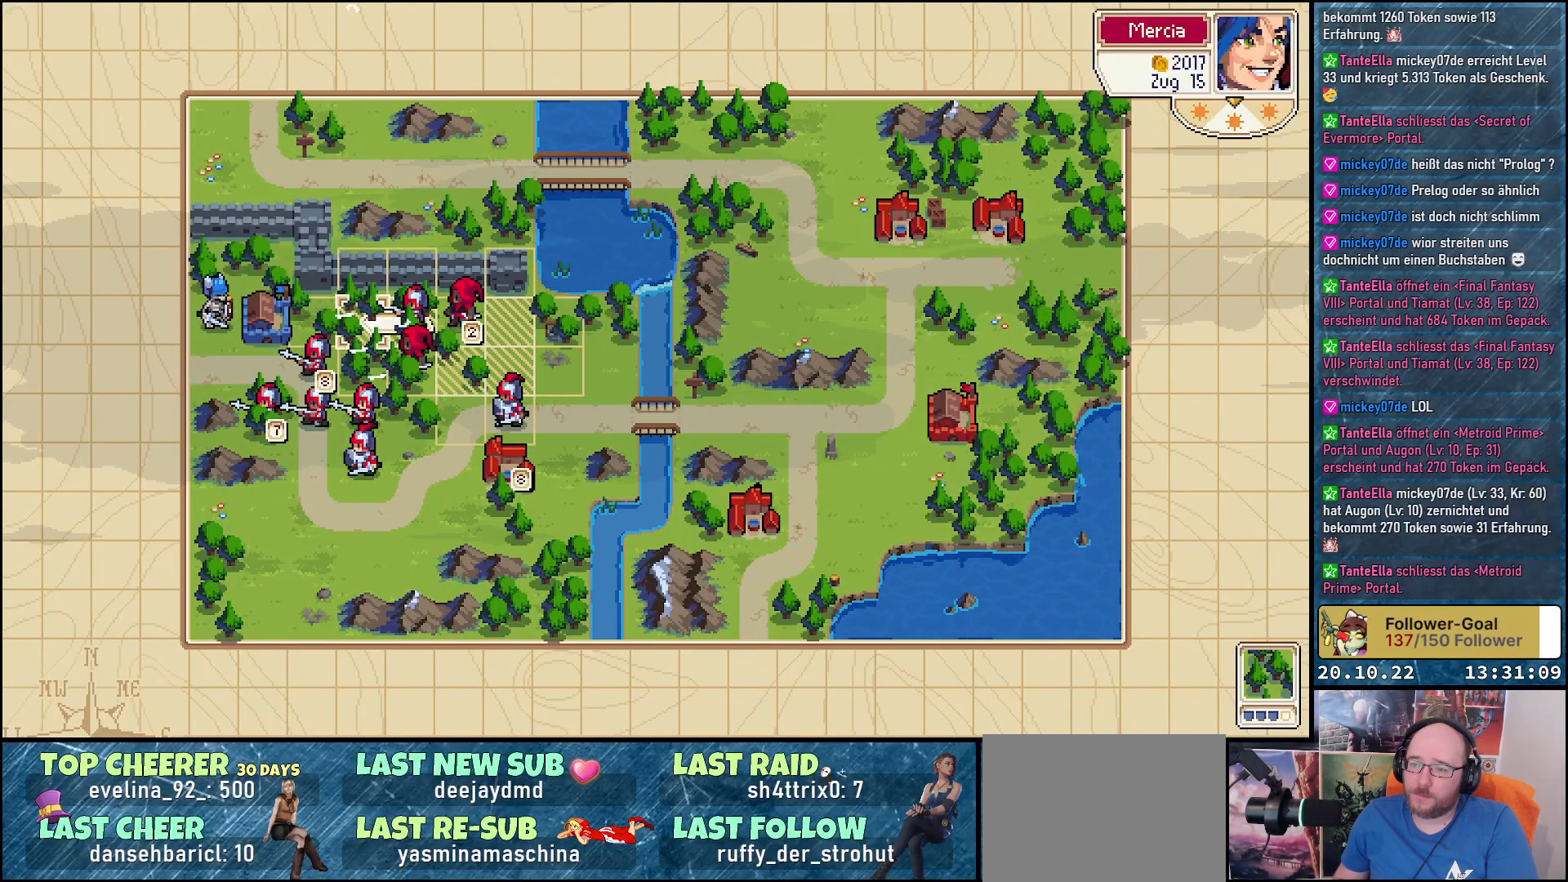
{"buttons": [], "right_stick": "center", "events": [[133, "A", "down"], [250, "A", "up"]]}
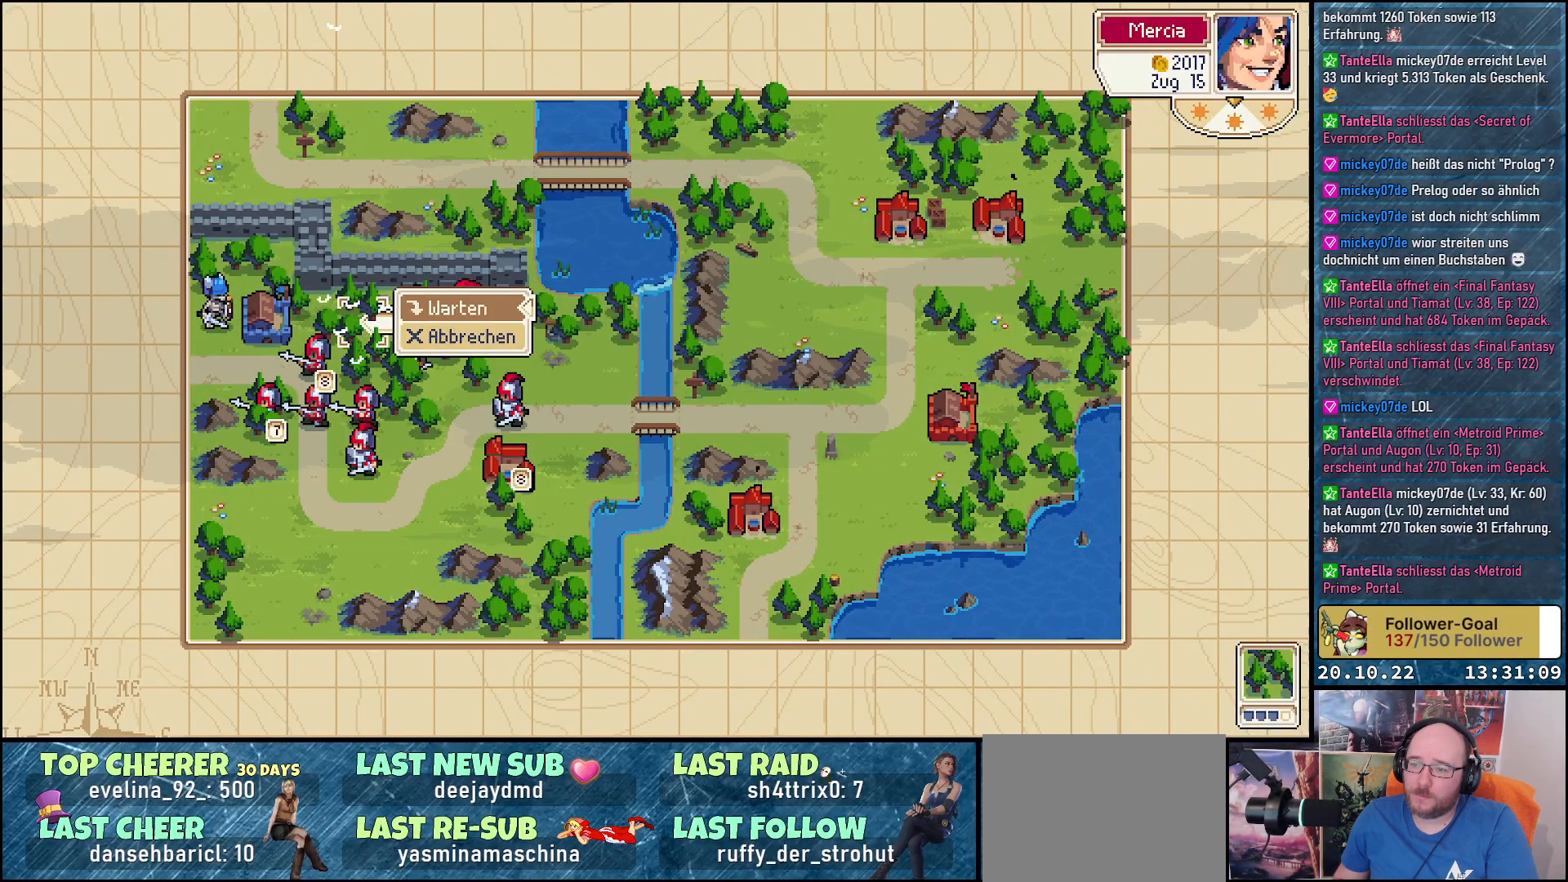
{"buttons": [], "right_stick": "center", "events": [[50, "A", "down"], [167, "A", "up"]]}
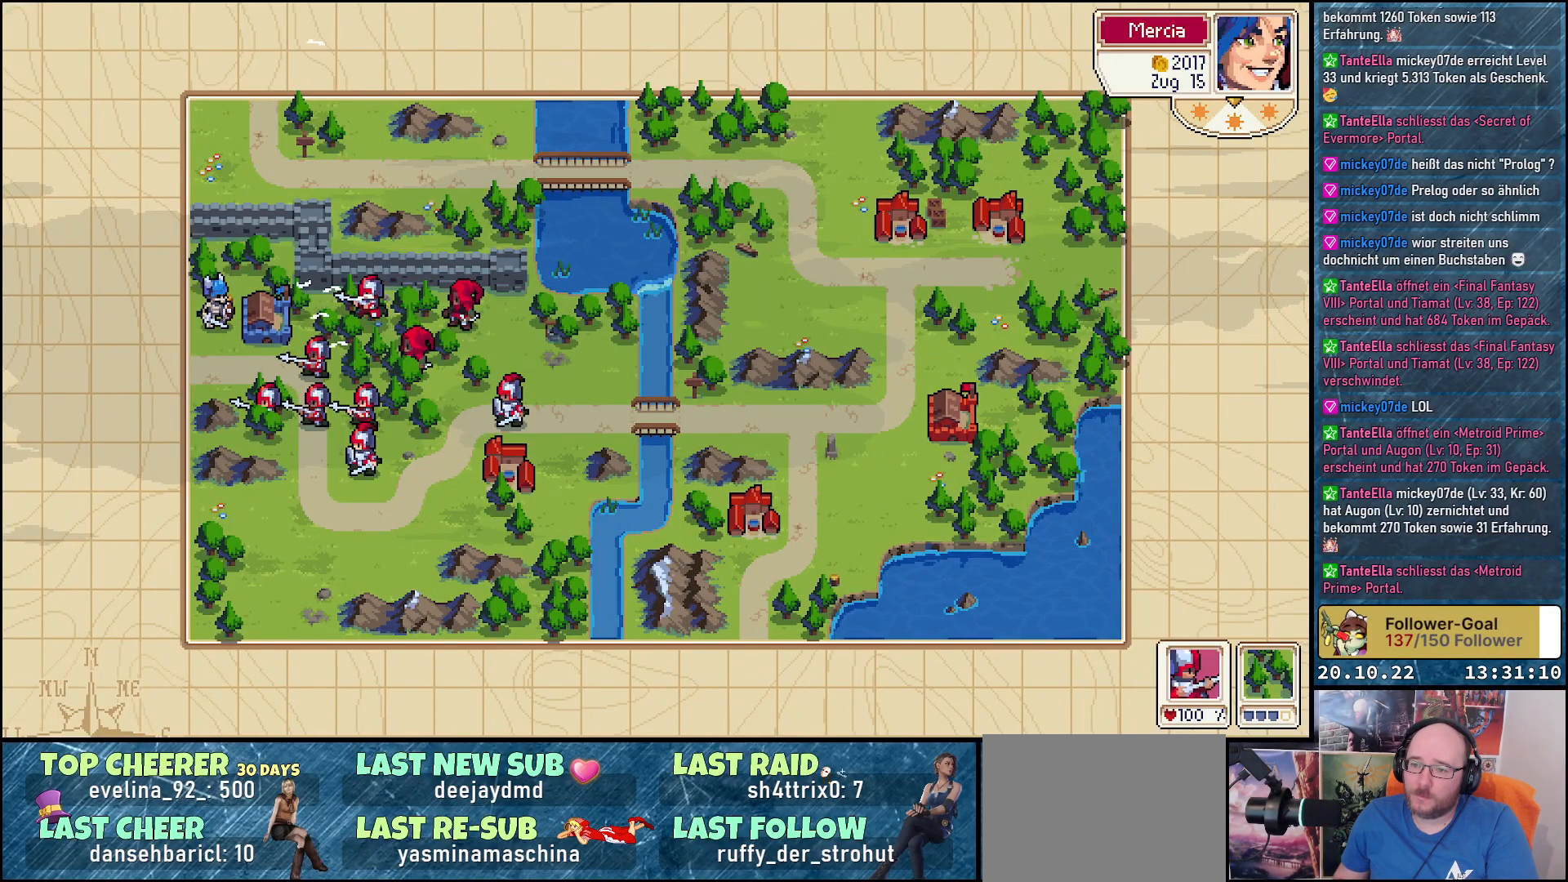
{"buttons": ["DPAD_DOWN"], "right_stick": "center", "events": [[433, "DPAD_DOWN", "down"]]}
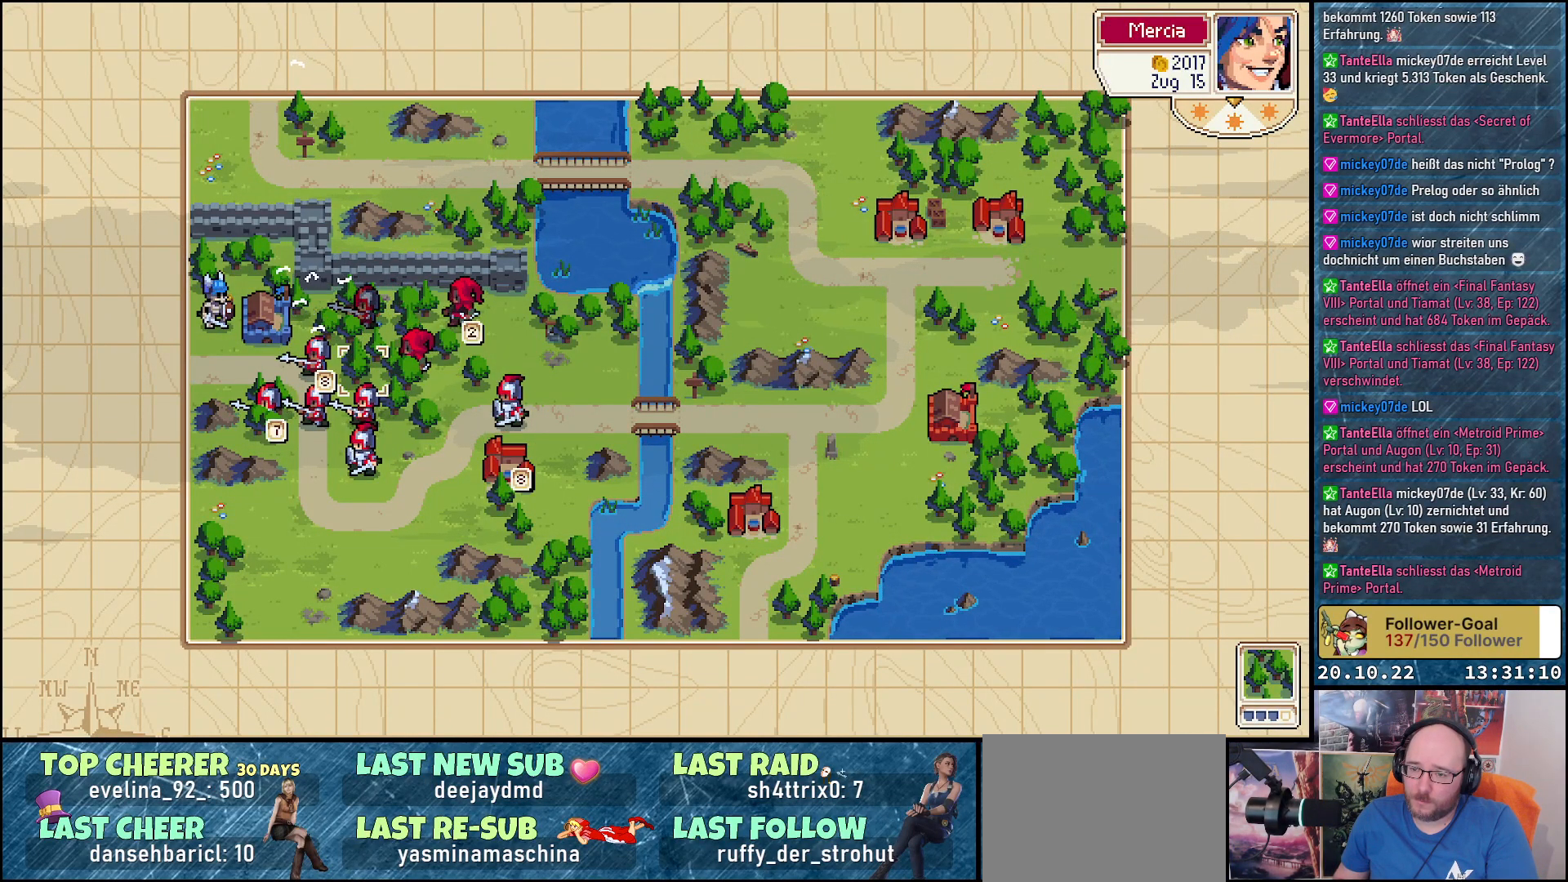
{"buttons": [], "right_stick": "center", "events": [[33, "DPAD_DOWN", "up"], [183, "DPAD_LEFT", "down"], [317, "DPAD_LEFT", "up"]]}
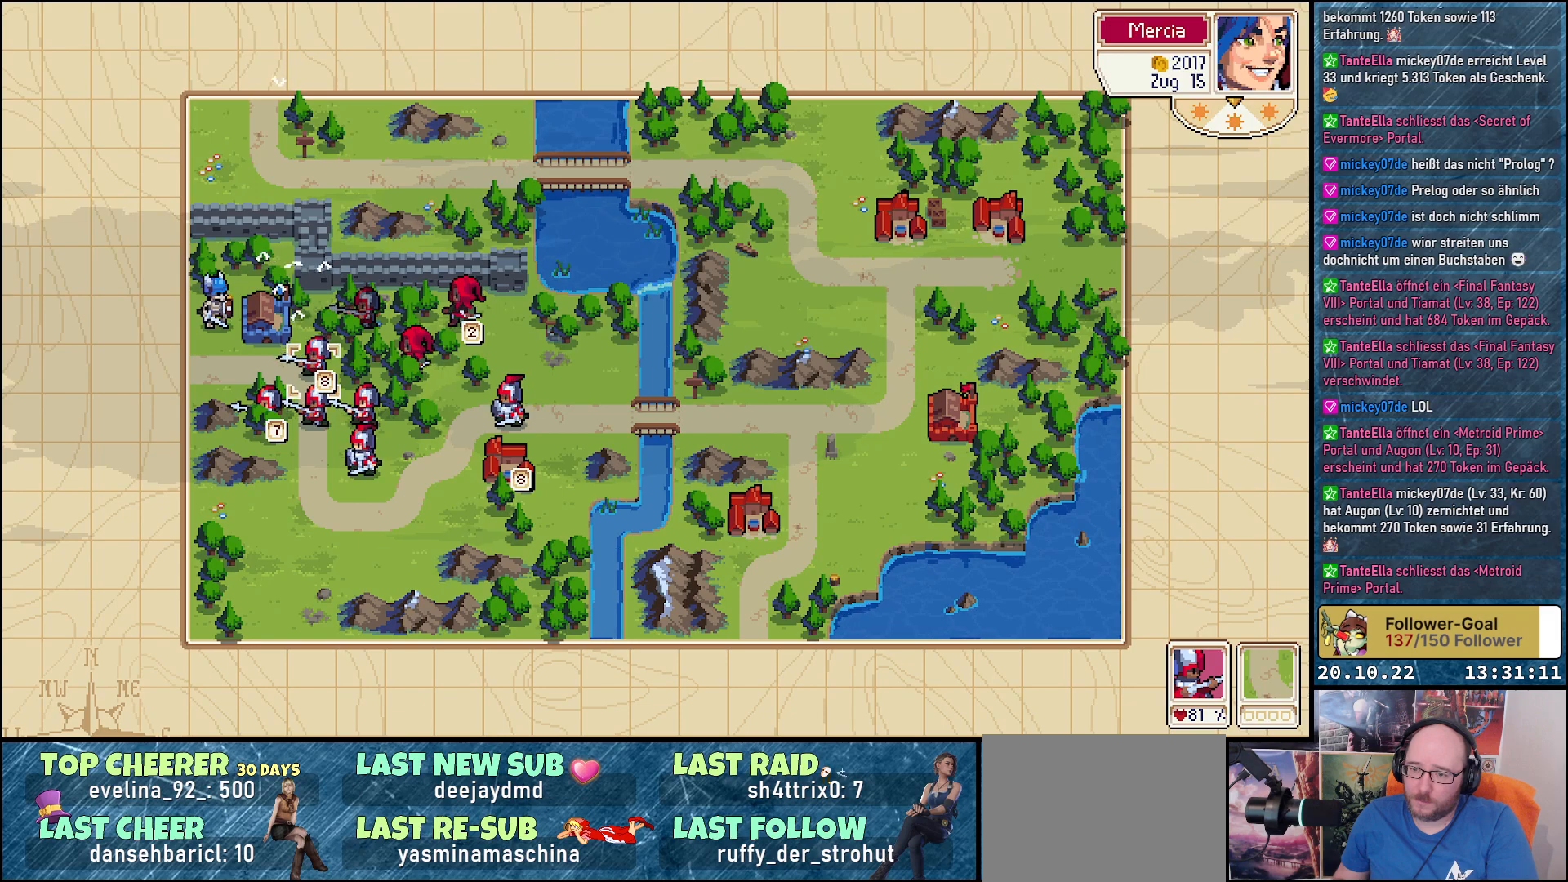
{"buttons": [], "right_stick": "center", "events": [[267, "A", "down"], [417, "A", "up"]]}
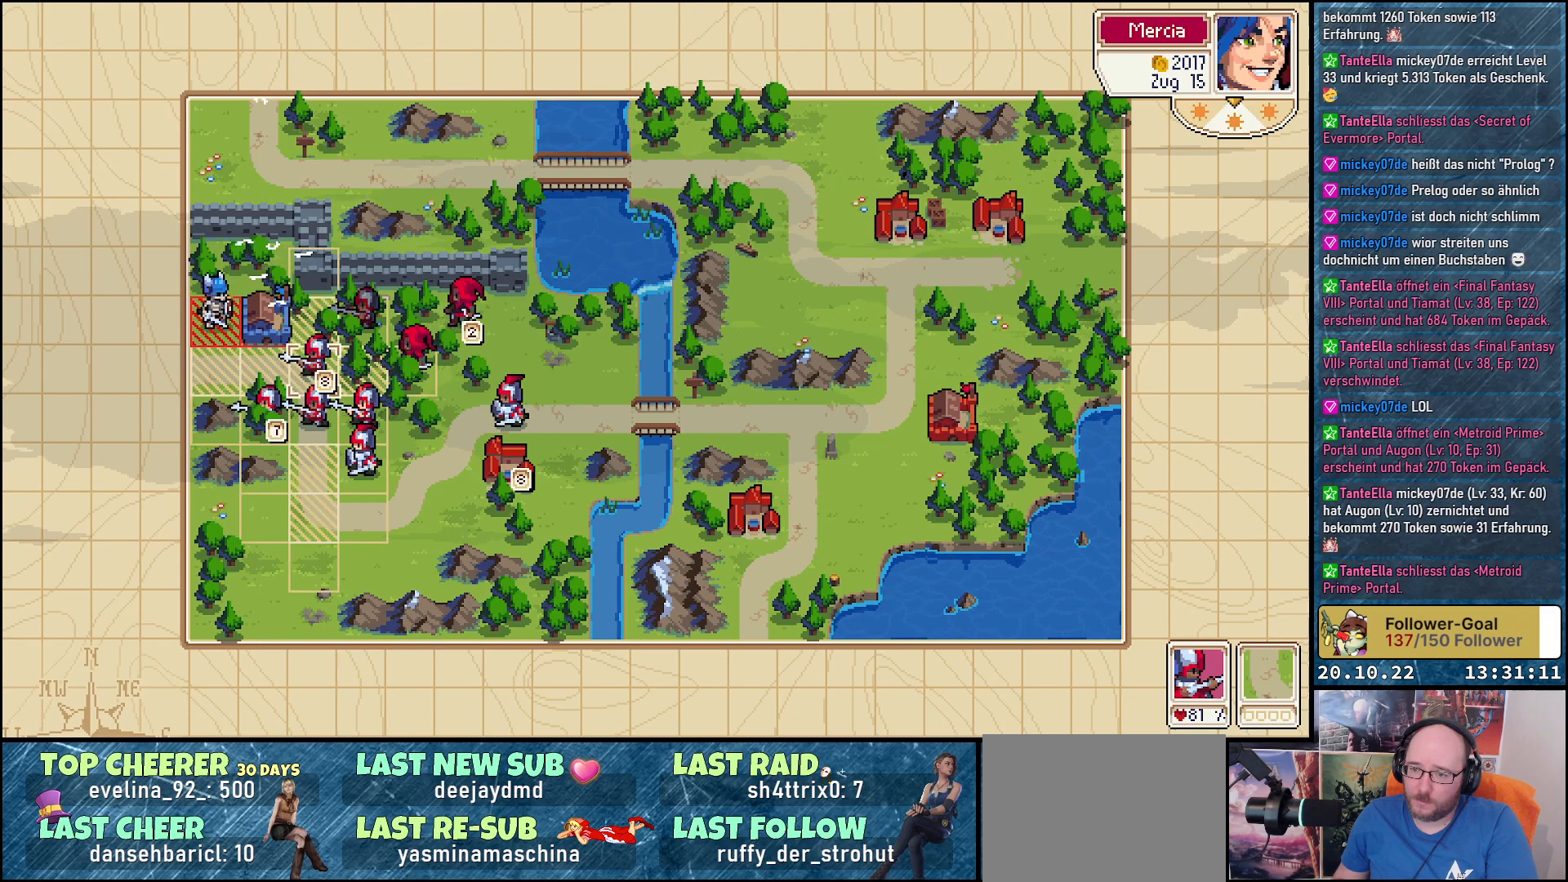
{"buttons": [], "right_stick": "center", "events": [[117, "DPAD_UP", "down"], [217, "DPAD_UP", "up"], [400, "DPAD_LEFT", "down"], [500, "DPAD_LEFT", "up"]]}
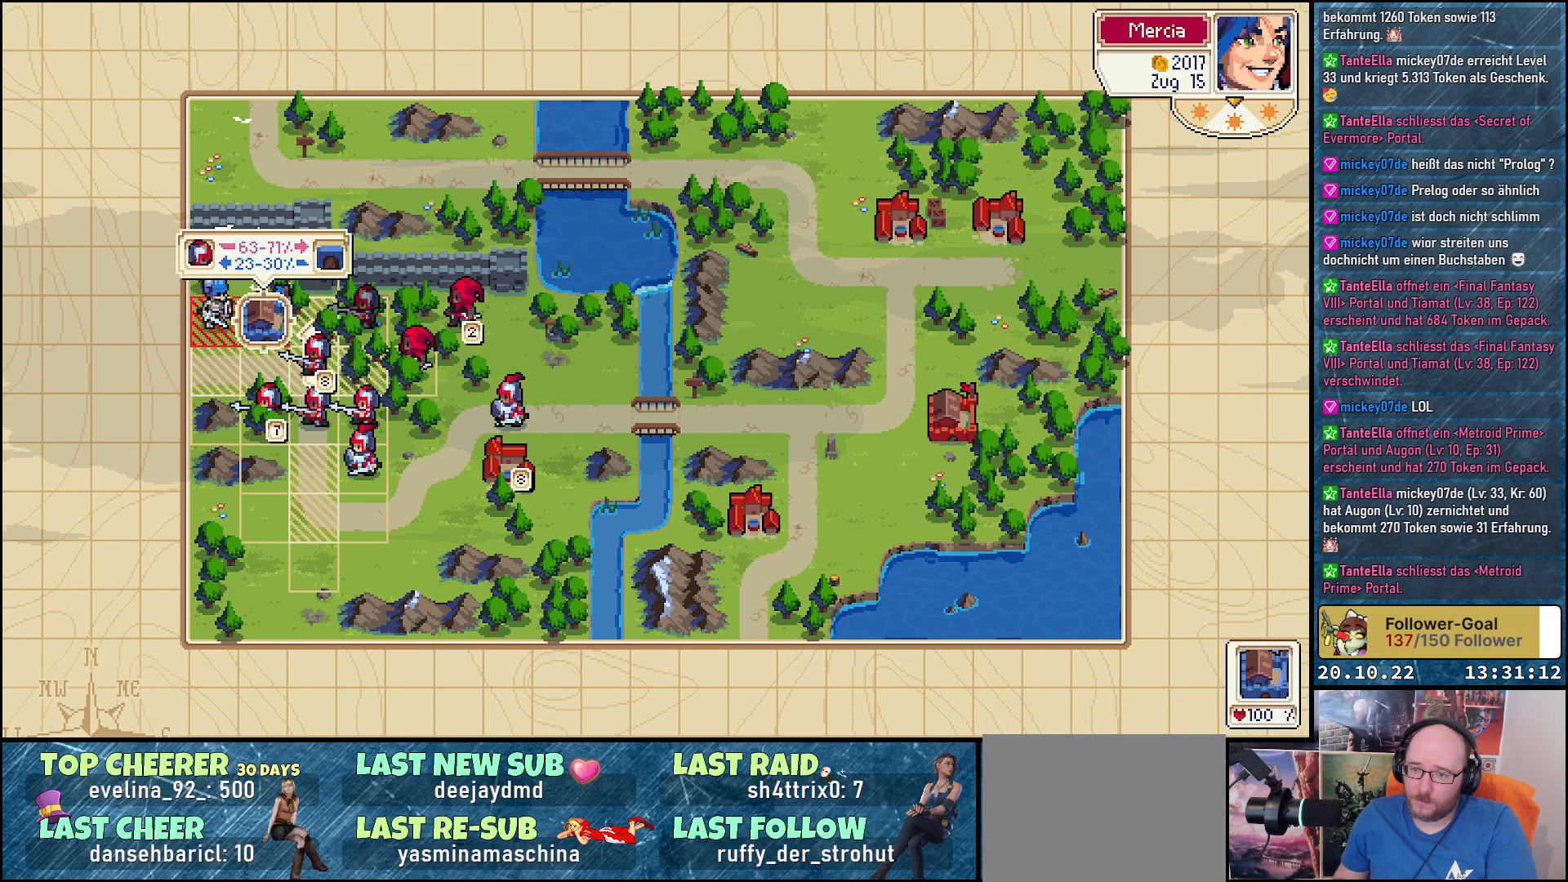
{"buttons": [], "right_stick": "center", "events": []}
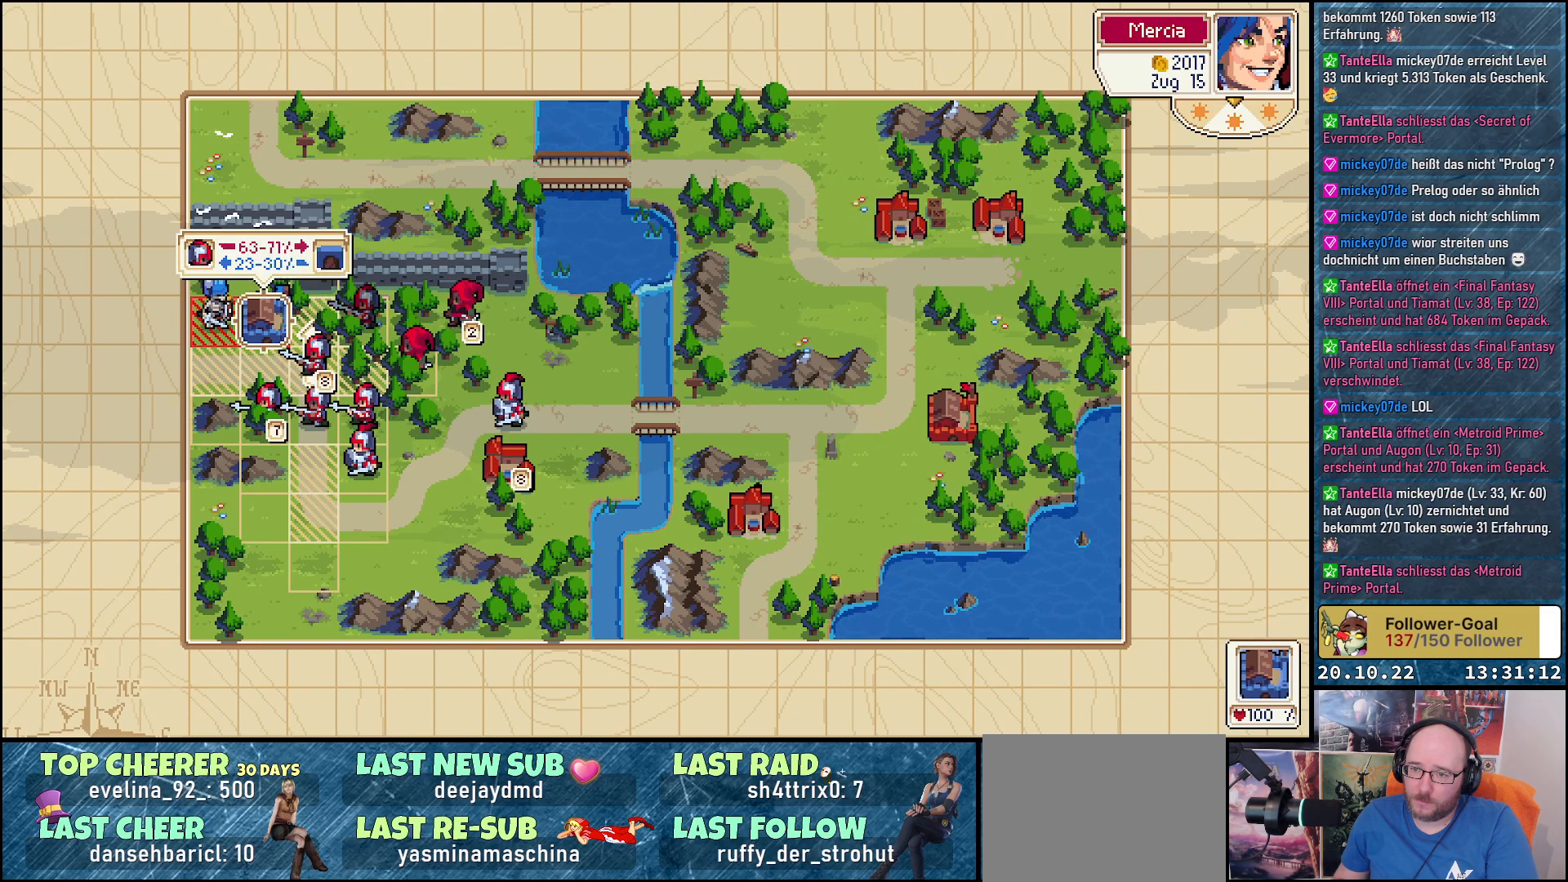
{"buttons": [], "right_stick": "center", "events": [[350, "DPAD_RIGHT", "down"], [483, "DPAD_RIGHT", "up"]]}
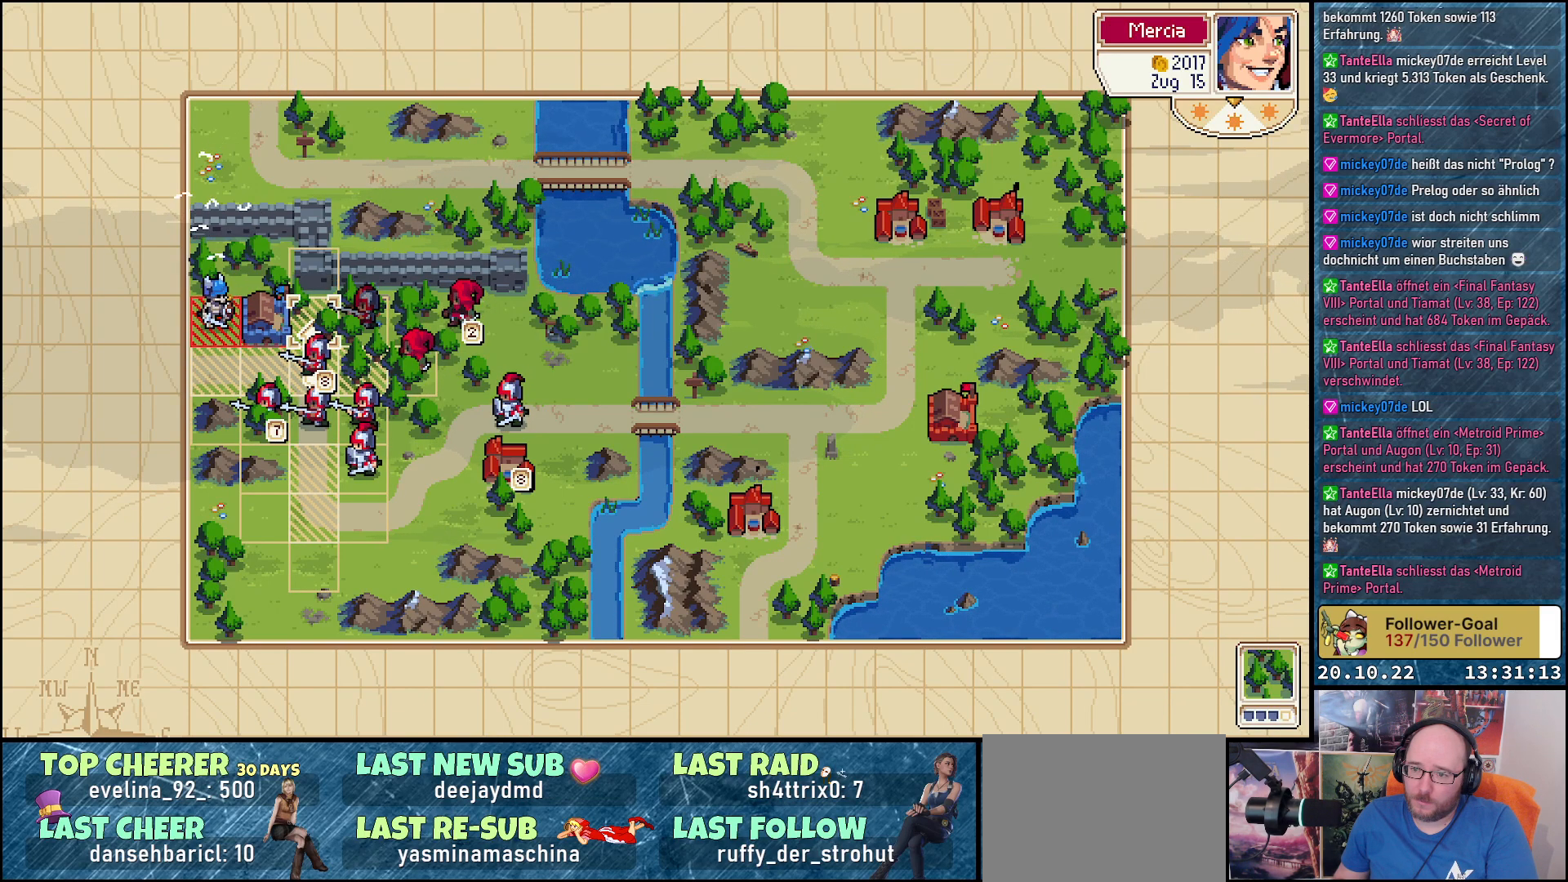
{"buttons": [], "right_stick": "center", "events": []}
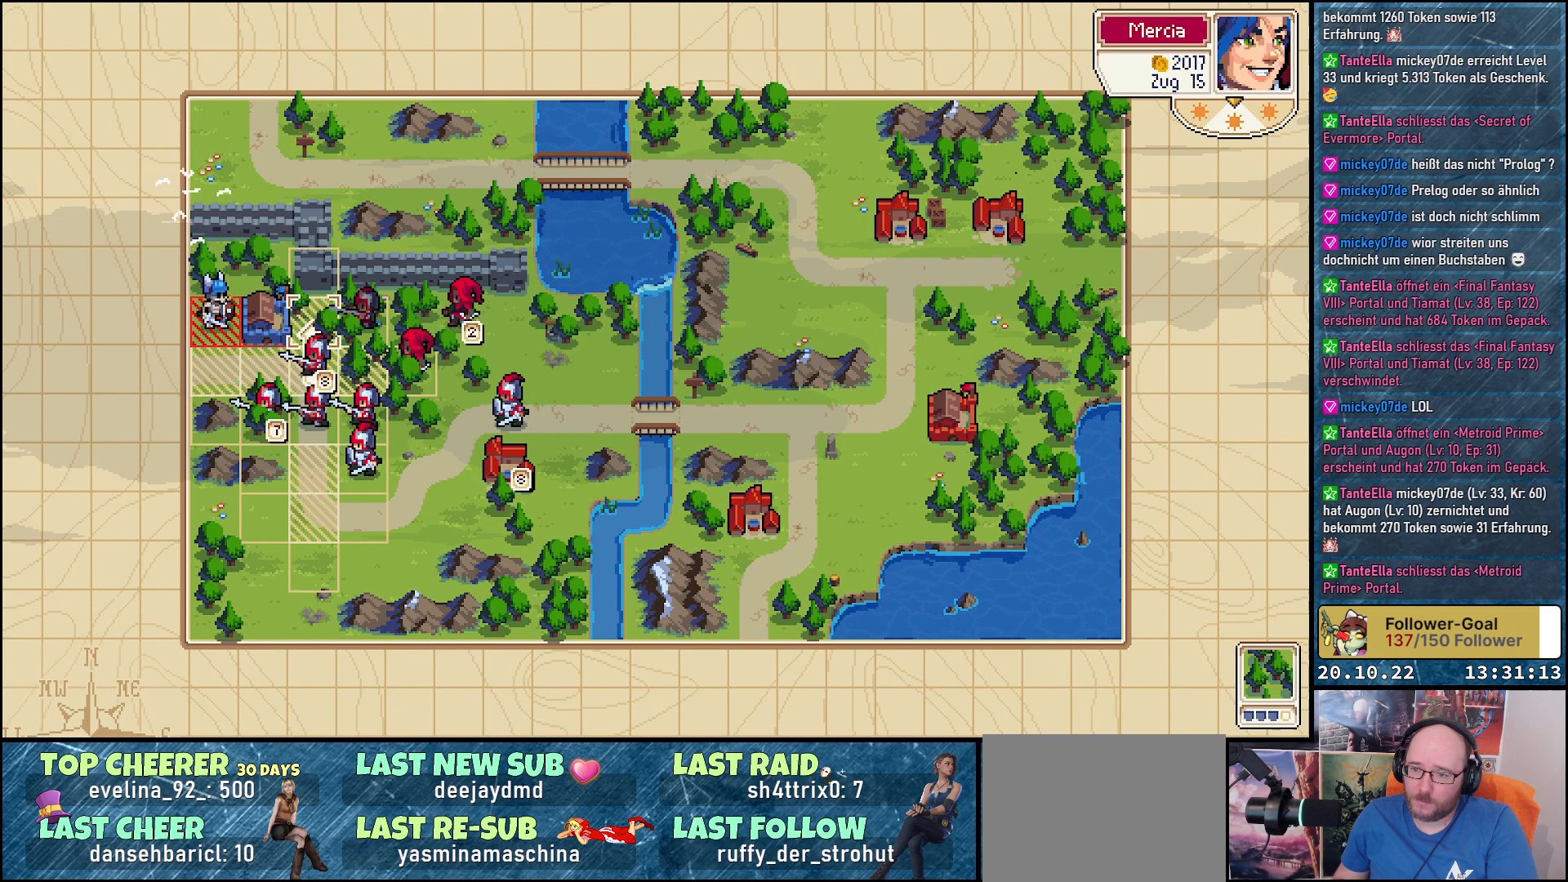
{"buttons": [], "right_stick": "center", "events": [[200, "A", "down"], [333, "A", "up"]]}
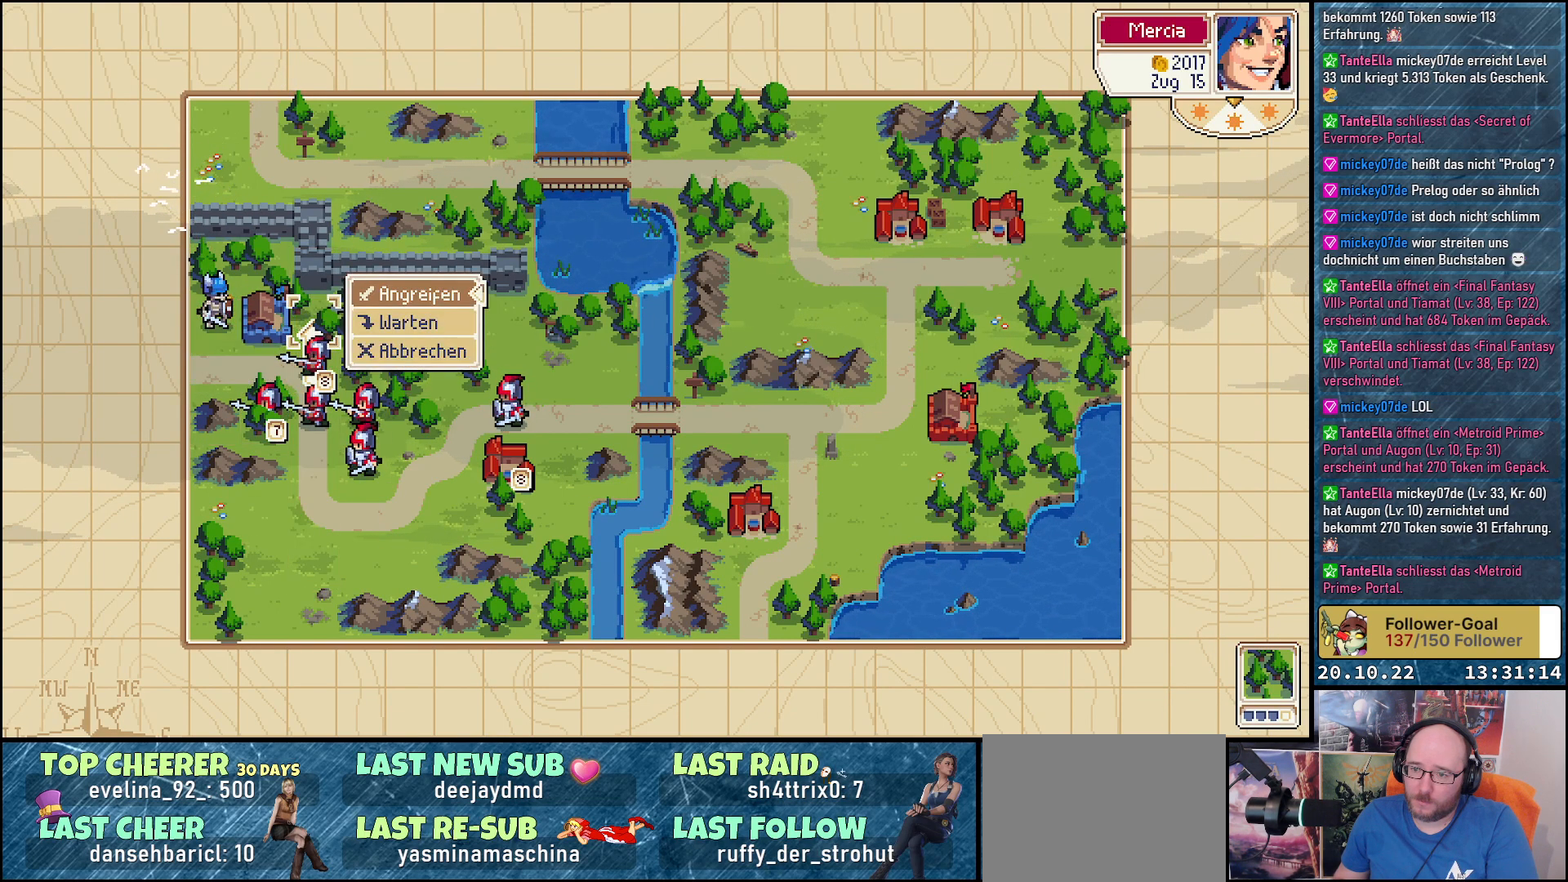
{"buttons": [], "right_stick": "center", "events": []}
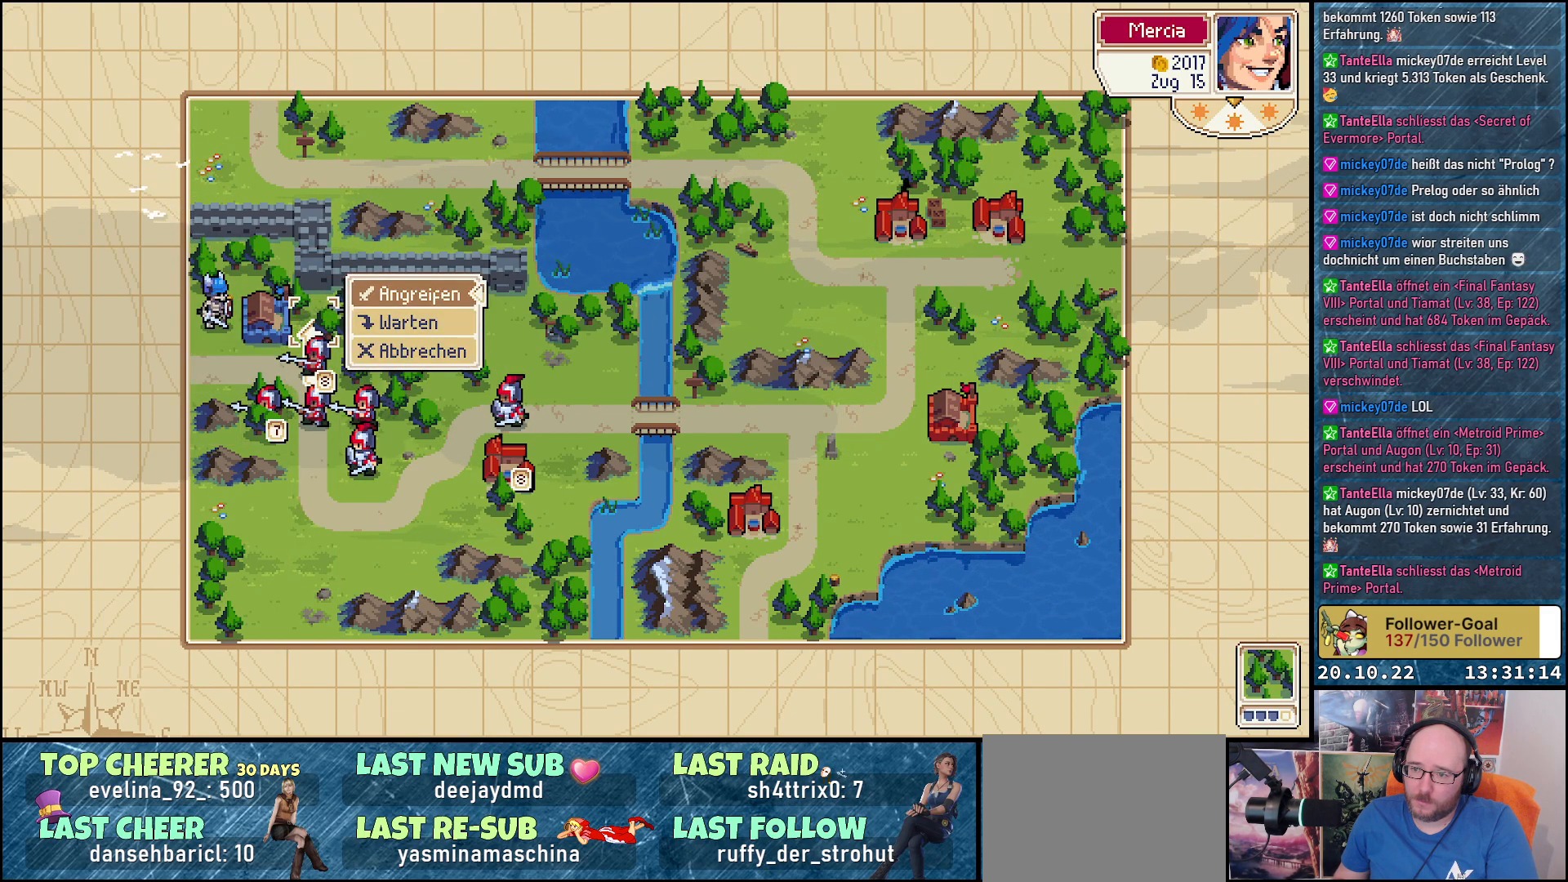
{"buttons": ["A"], "right_stick": "center", "events": [[417, "A", "down"]]}
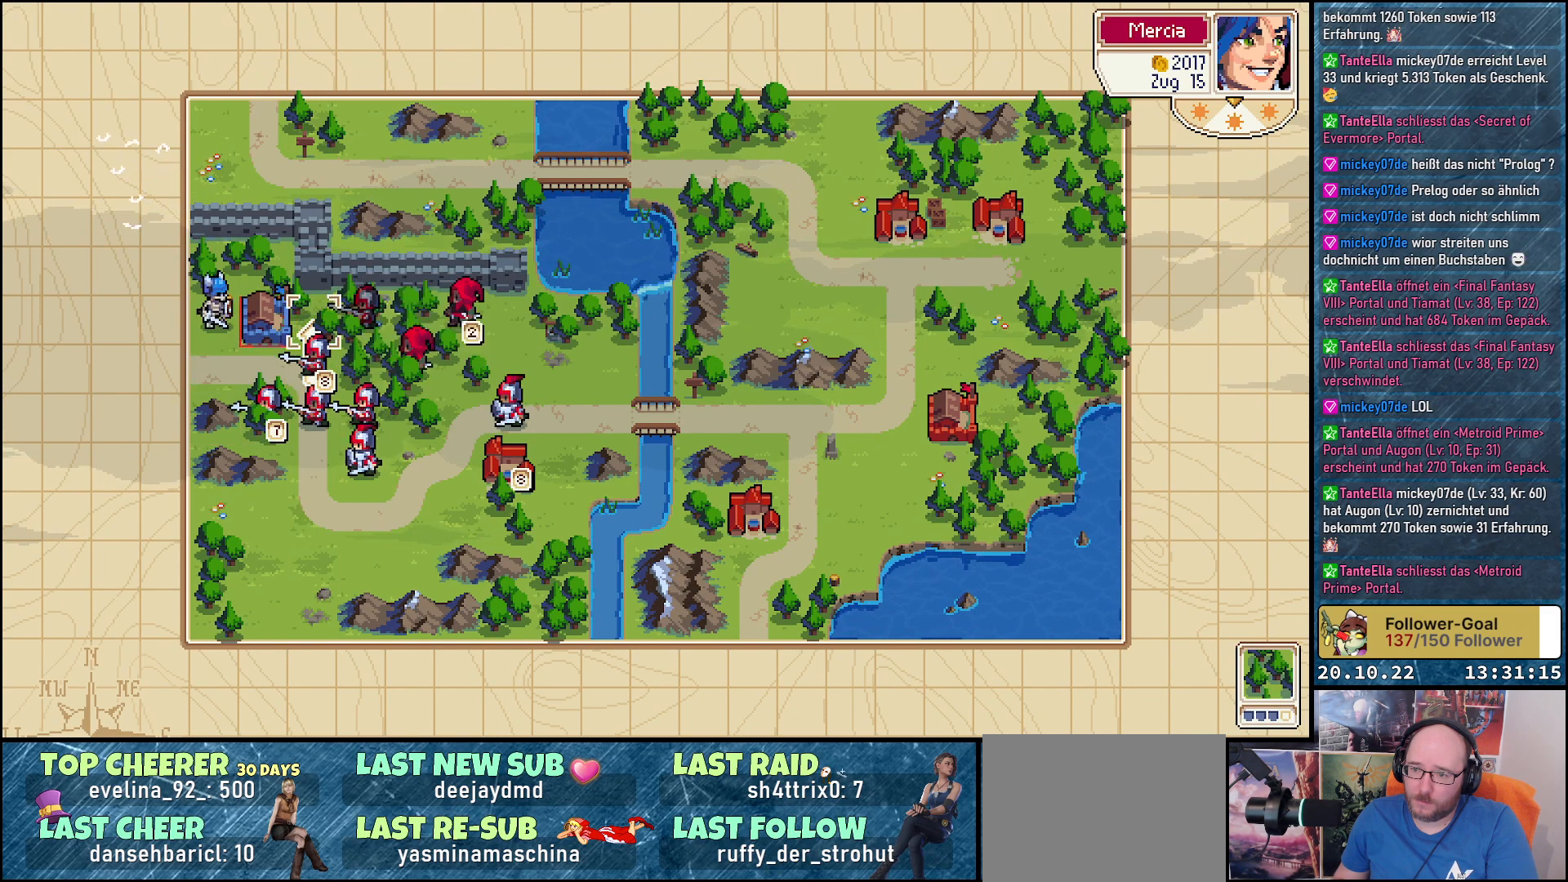
{"buttons": [], "right_stick": "center", "events": [[50, "A", "up"]]}
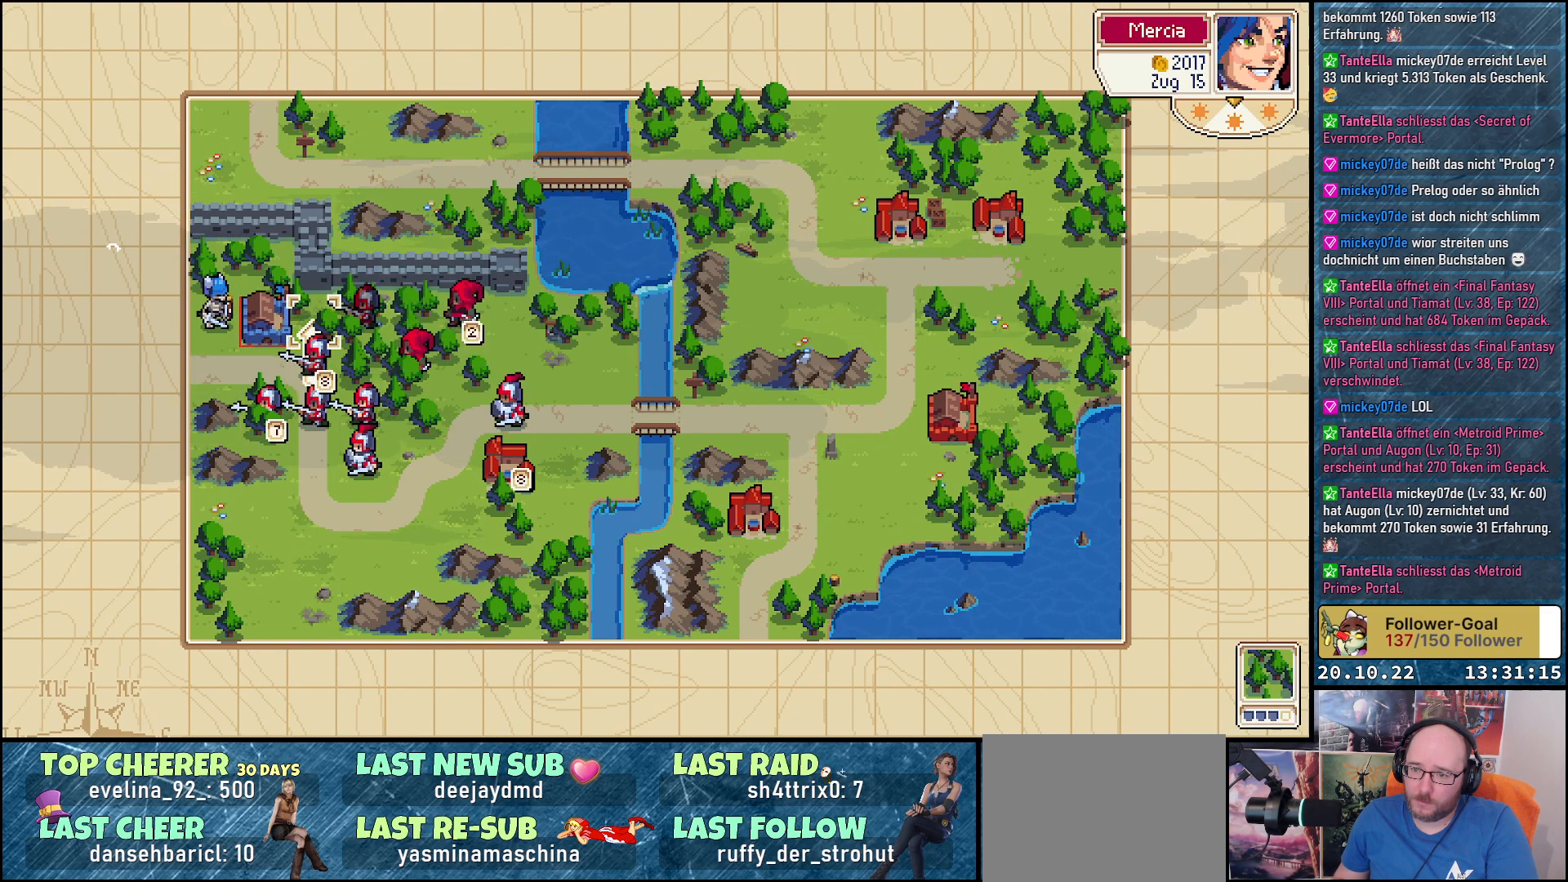
{"buttons": [], "right_stick": "center", "events": [[333, "DPAD_LEFT", "down"], [433, "DPAD_LEFT", "up"]]}
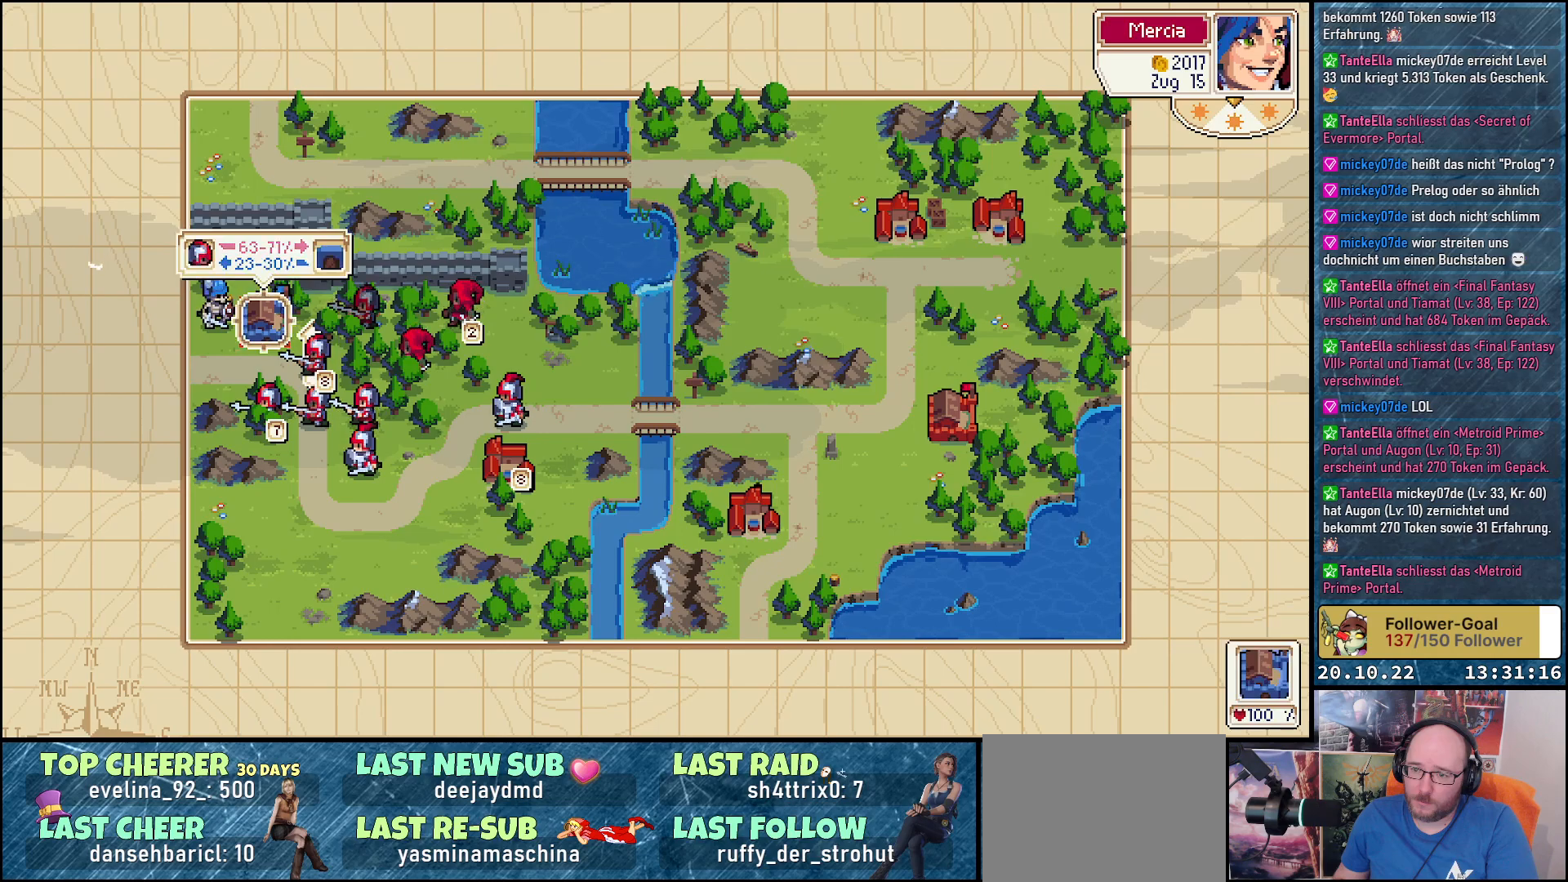
{"buttons": [], "right_stick": "center", "events": [[250, "A", "down"], [367, "A", "up"]]}